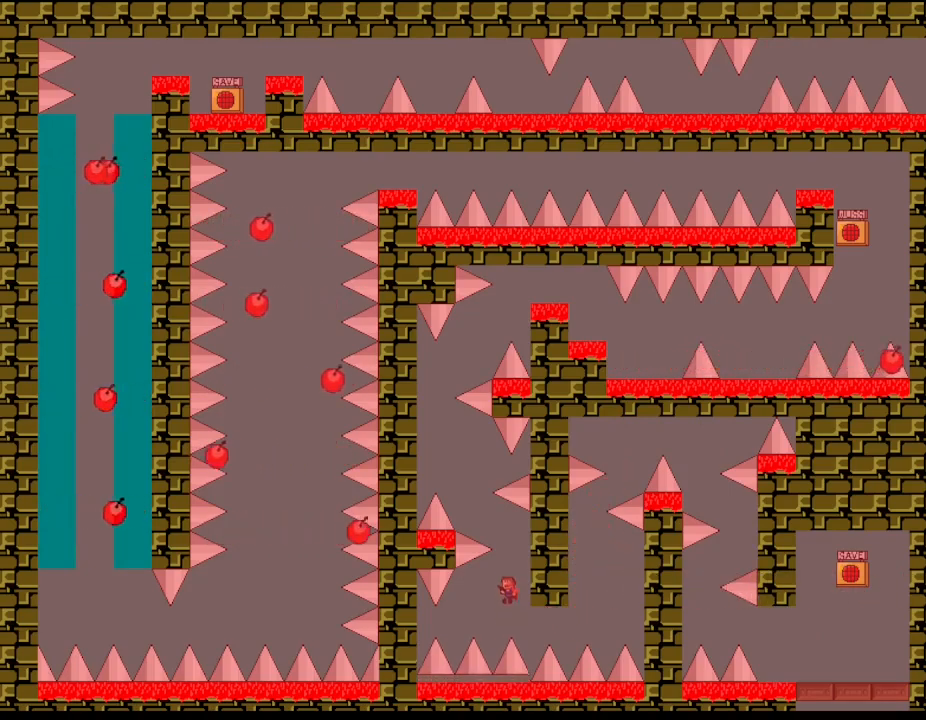
Gameplay with keyboard; each line is a JSON object with the keys held at the frame after it. "events" lists presses ("down") and releases ("up") of "down", "l_up", "left", "r", "r_up", "right", "up" and "z" between this image and that frame as [ms after this image, input, new state], when the widget could be followed in between. No other keys are recorded. Mouse input is not recorded. Key names are as the overlay labels them; some are game actions (e.g. jump) rather than physical keys.
{"keys": ["left"], "events": [[67, "l_up", "down"], [183, "l_up", "up"], [317, "l_up", "down"], [350, "left", "down"], [417, "l_up", "up"]]}
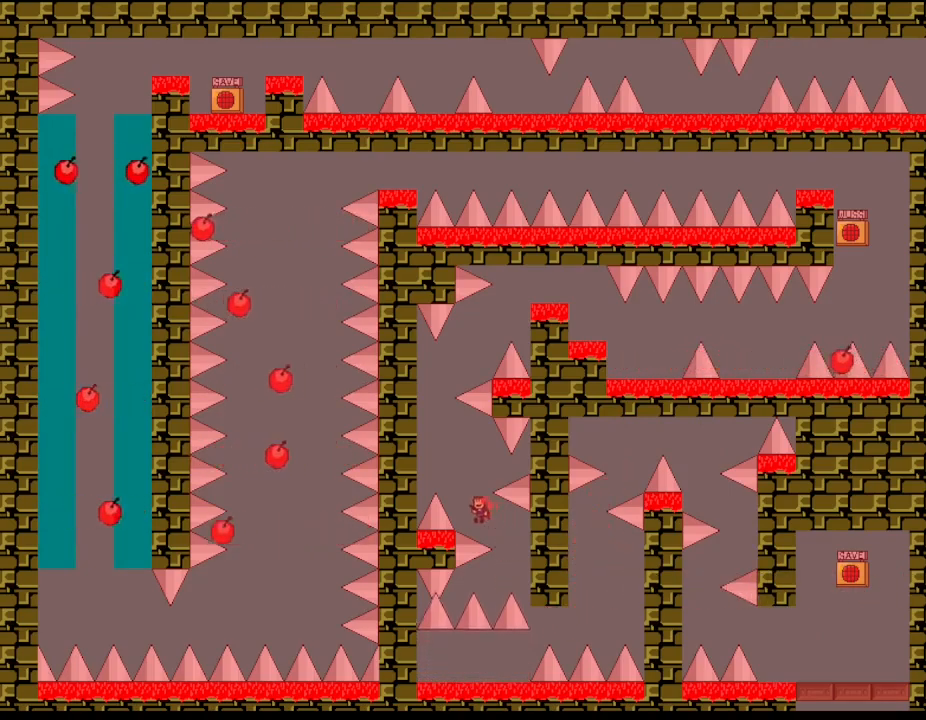
{"keys": [], "events": [[17, "l_up", "down"], [150, "l_up", "up"], [167, "left", "up"], [183, "l_up", "down"], [317, "left", "down"], [333, "l_up", "up"], [383, "l_up", "down"], [433, "left", "up"], [500, "l_up", "up"]]}
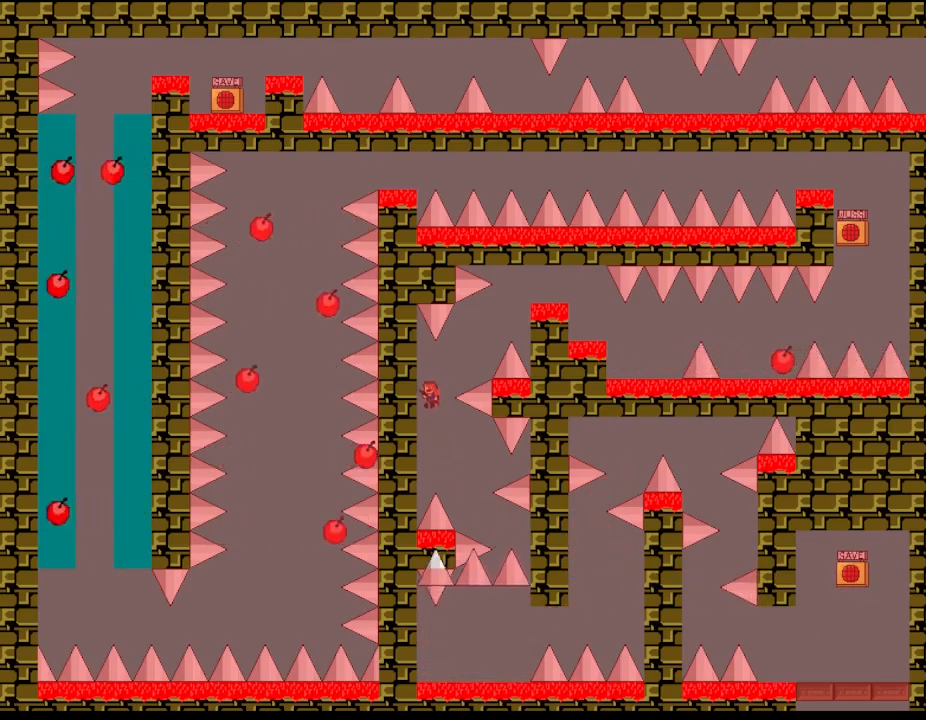
{"keys": ["l_up", "right"], "events": [[167, "l_up", "down"], [183, "right", "down"], [300, "l_up", "up"], [383, "l_up", "down"]]}
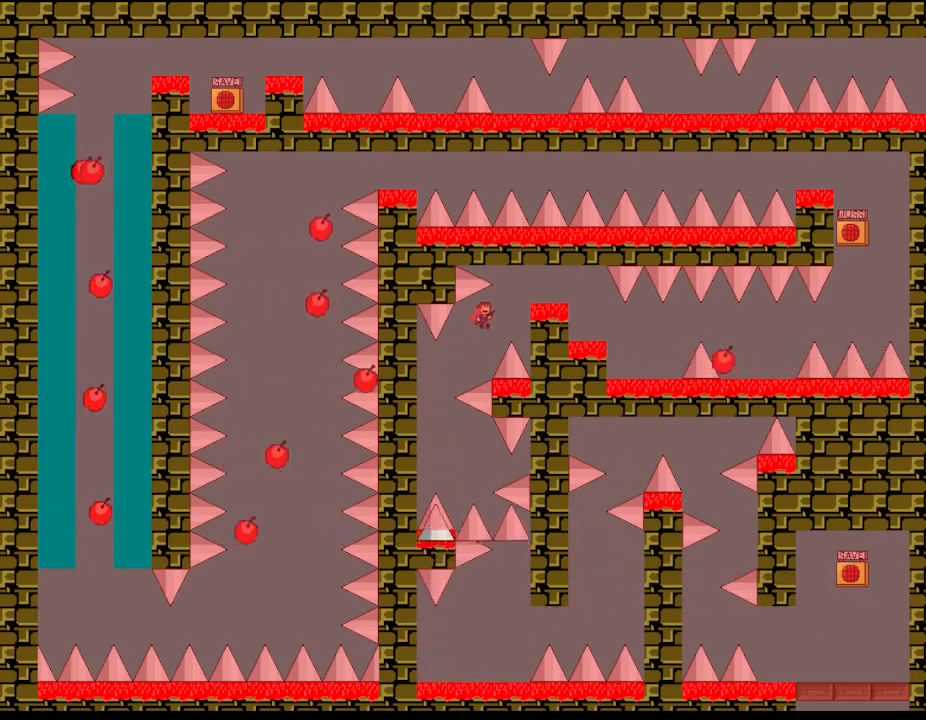
{"keys": [], "events": [[33, "l_up", "up"], [150, "l_up", "down"], [367, "l_up", "up"], [433, "right", "up"]]}
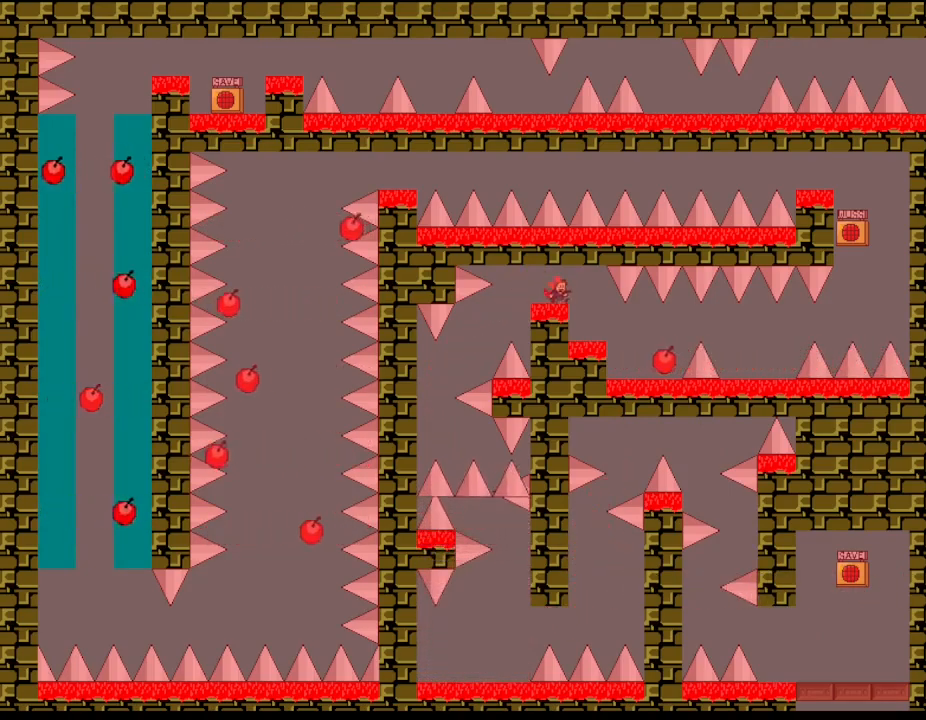
{"keys": [], "events": [[167, "right", "down"], [267, "right", "up"]]}
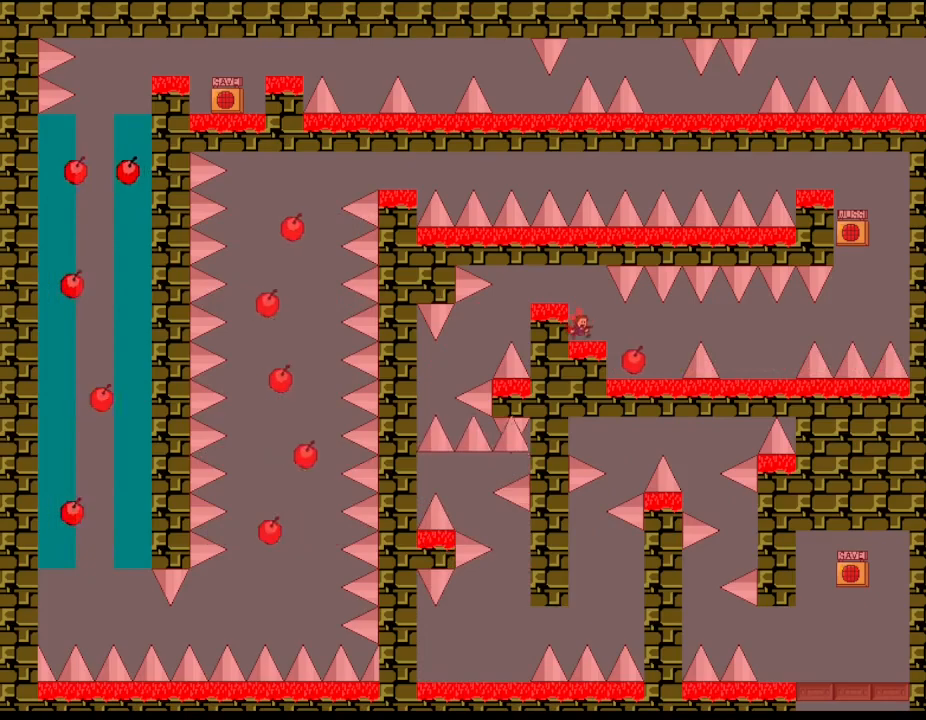
{"keys": ["right"], "events": [[200, "right", "down"]]}
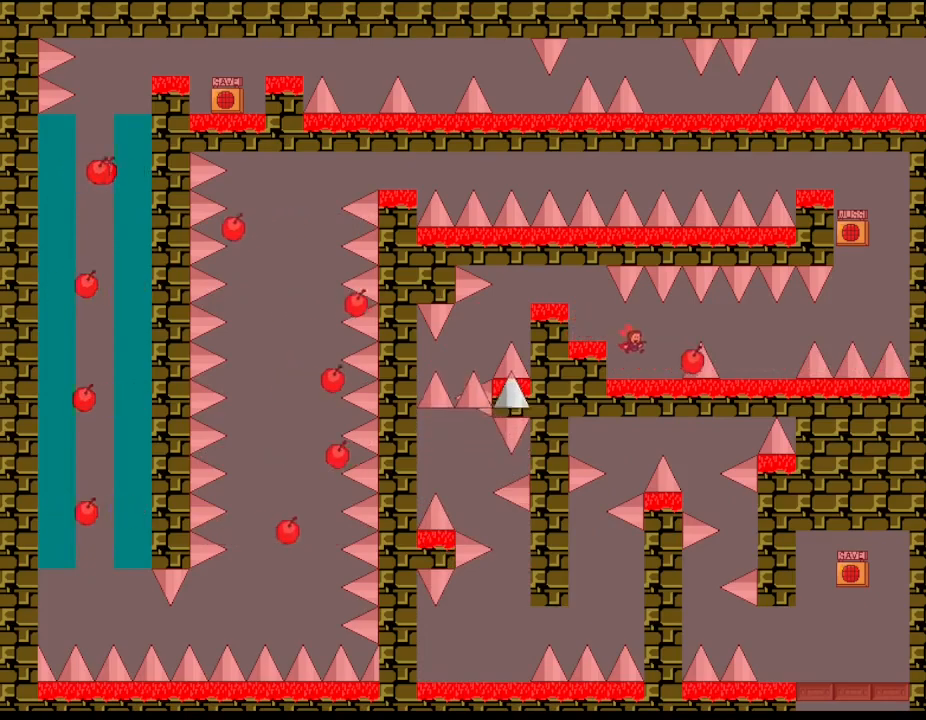
{"keys": [], "events": [[100, "right", "up"], [267, "right", "down"], [350, "right", "up"]]}
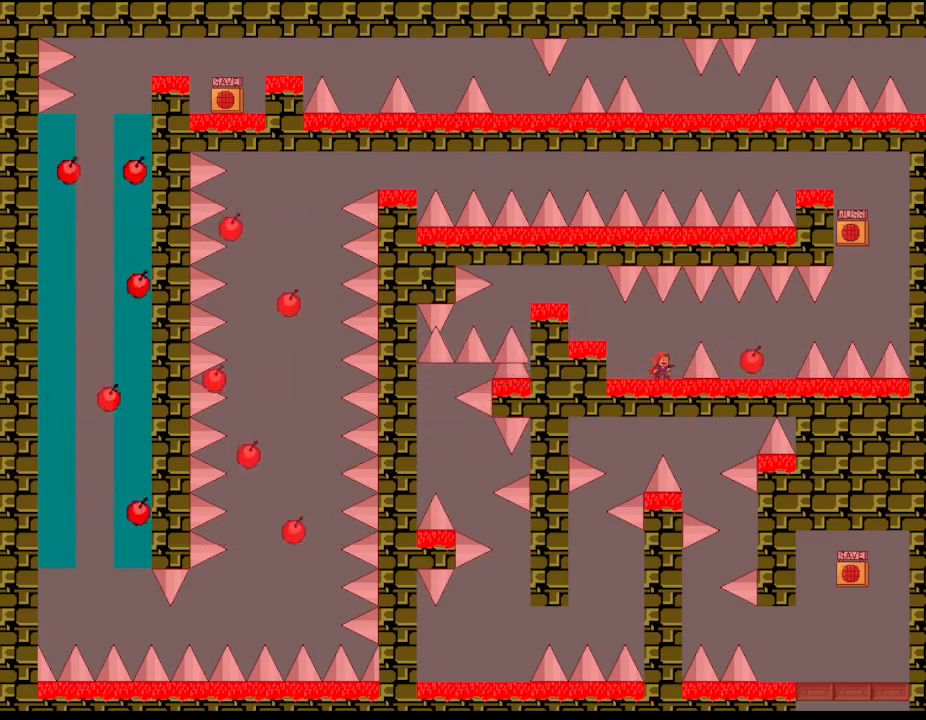
{"keys": ["right"], "events": [[67, "l_up", "down"], [67, "right", "down"], [133, "l_up", "up"]]}
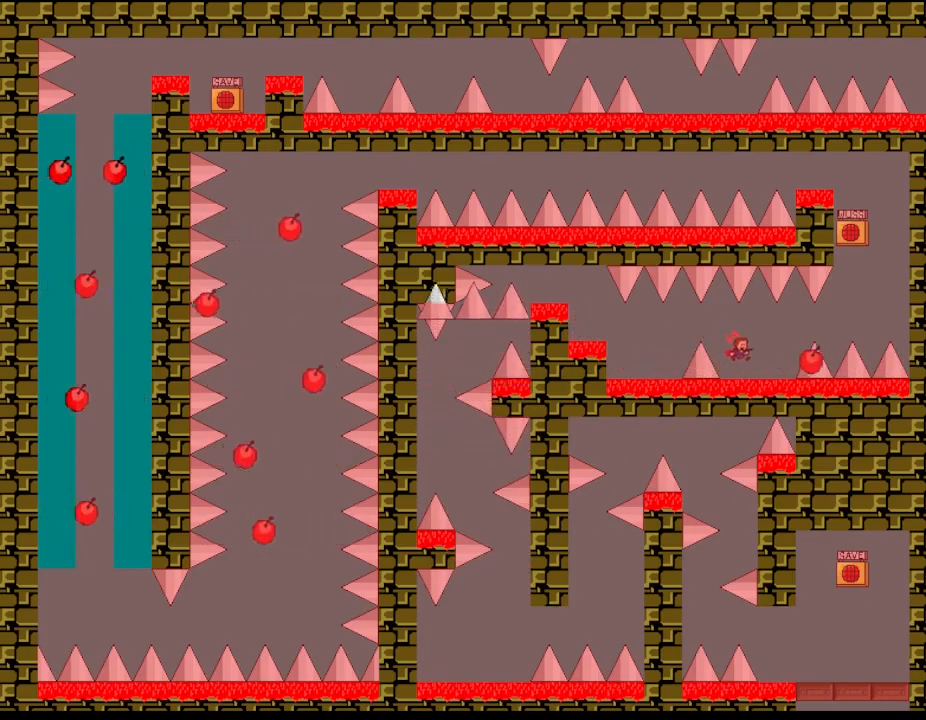
{"keys": [], "events": [[167, "right", "up"], [317, "right", "down"], [400, "right", "up"]]}
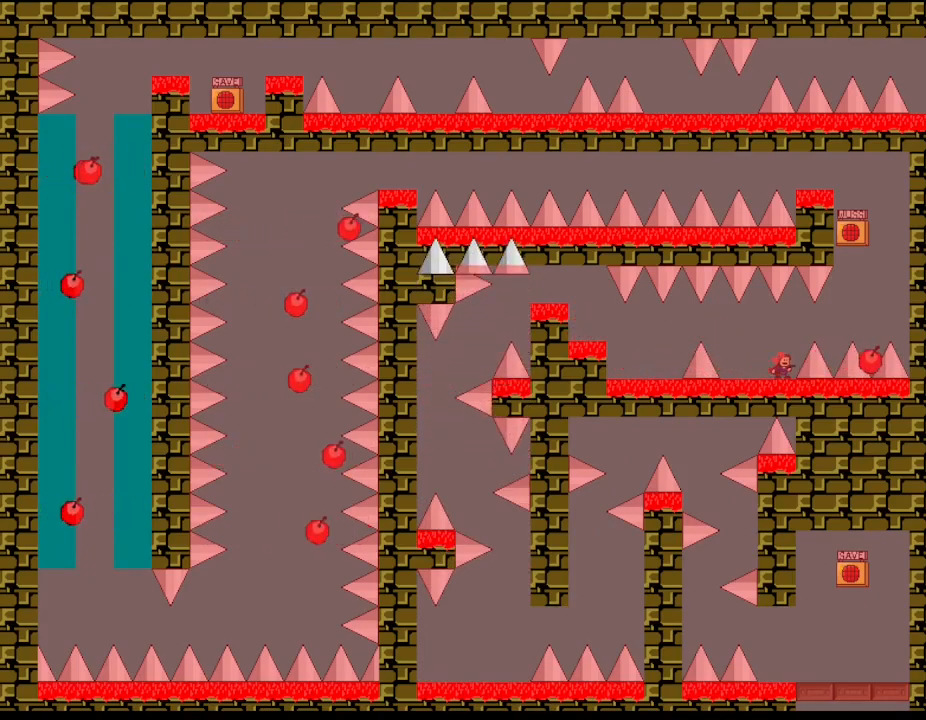
{"keys": ["l_up", "right"], "events": [[183, "l_up", "down"], [200, "right", "down"], [250, "l_up", "up"], [450, "l_up", "down"]]}
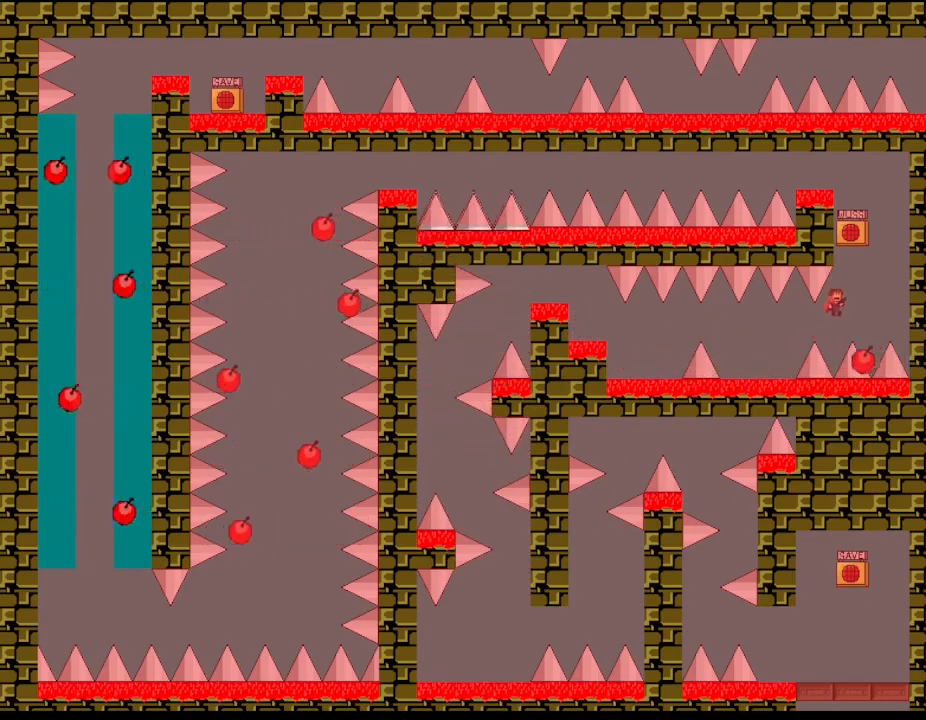
{"keys": [], "events": [[83, "l_up", "up"], [267, "l_up", "down"], [283, "right", "up"], [383, "left", "down"], [417, "l_up", "up"], [500, "left", "up"]]}
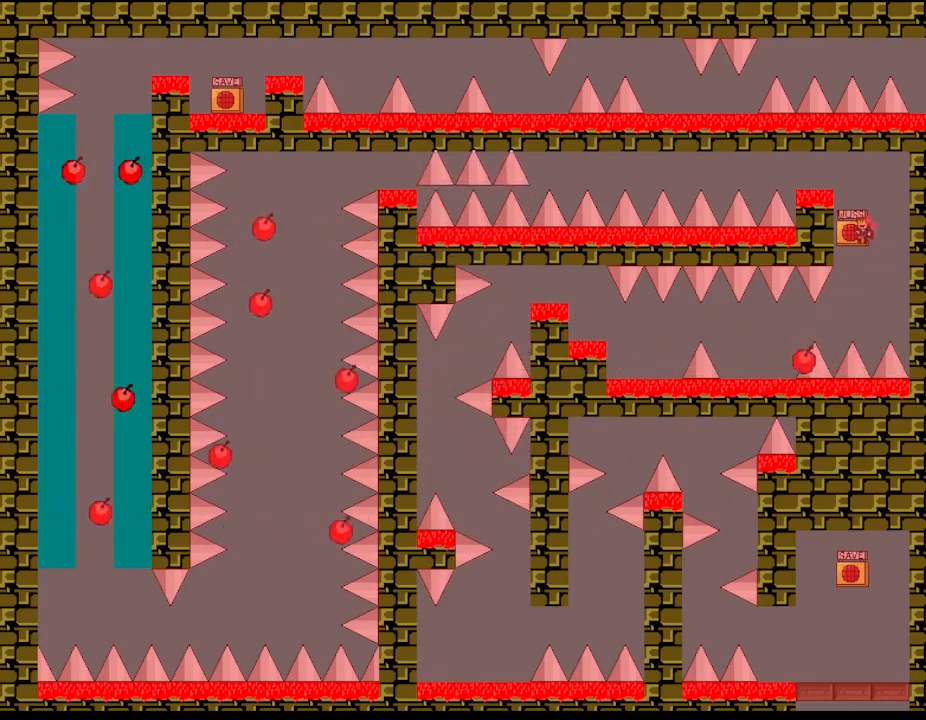
{"keys": ["left"], "events": [[33, "l_up", "down"], [67, "z", "down"], [250, "z", "up"], [267, "l_up", "up"], [300, "left", "down"], [417, "l_up", "down"], [450, "l_up", "up"]]}
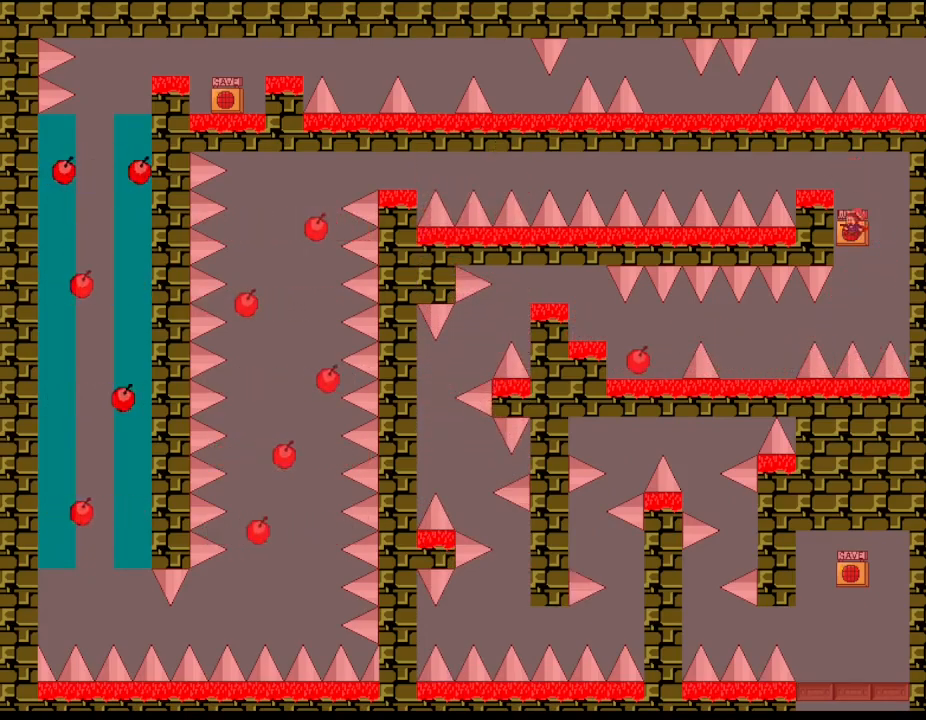
{"keys": ["left"], "events": [[17, "l_up", "down"], [117, "l_up", "up"], [200, "l_up", "down"], [267, "l_up", "up"], [367, "l_up", "down"], [433, "l_up", "up"]]}
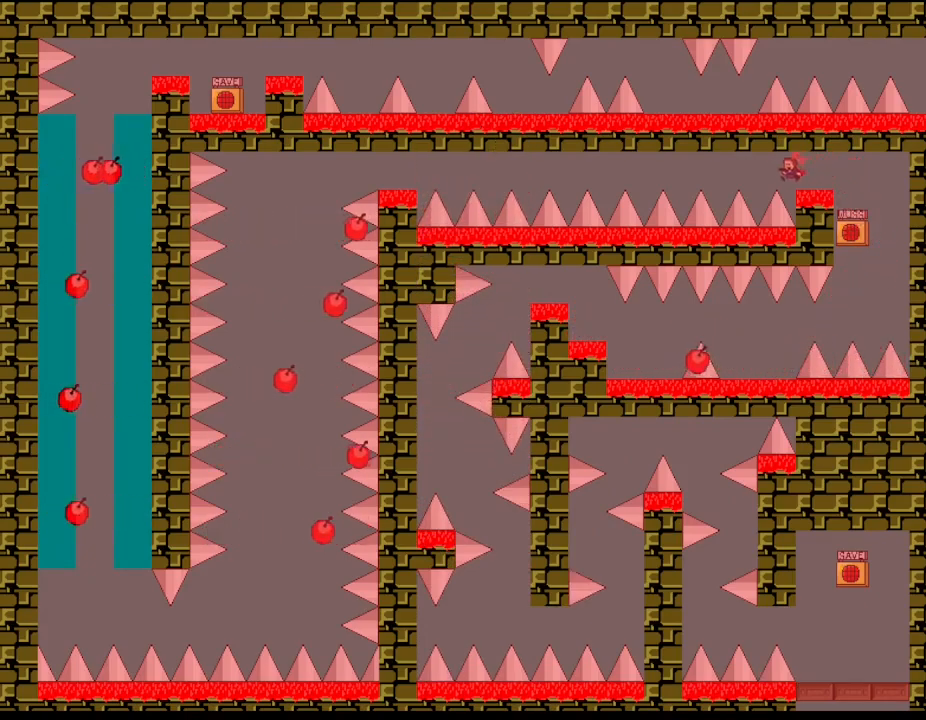
{"keys": ["left"], "events": [[17, "l_up", "down"], [100, "l_up", "up"], [183, "l_up", "down"], [250, "l_up", "up"], [350, "l_up", "down"], [417, "l_up", "up"]]}
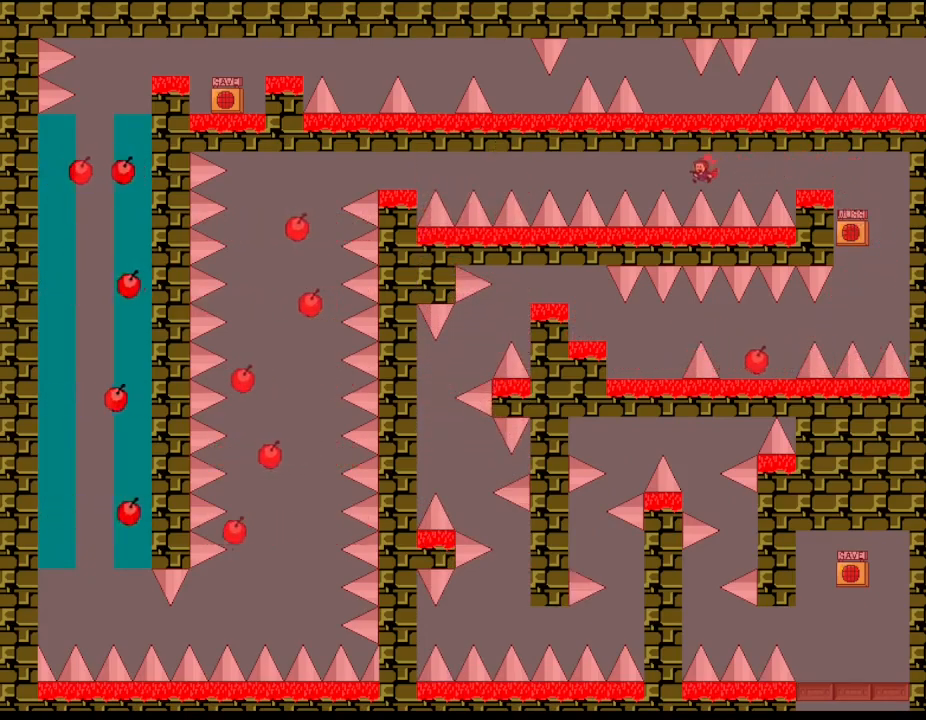
{"keys": ["l_up", "left"], "events": [[17, "l_up", "down"], [100, "l_up", "up"], [150, "l_up", "down"], [233, "l_up", "up"], [333, "l_up", "down"], [400, "l_up", "up"], [483, "l_up", "down"]]}
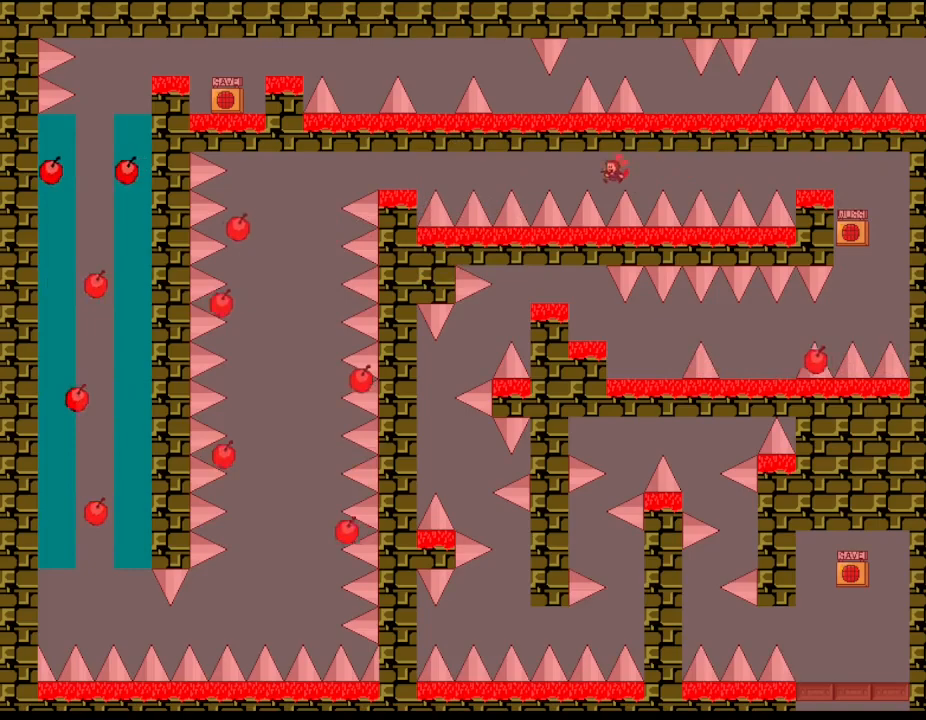
{"keys": ["l_up", "left"], "events": [[67, "l_up", "up"], [150, "l_up", "down"], [217, "l_up", "up"], [300, "l_up", "down"], [367, "l_up", "up"], [483, "l_up", "down"]]}
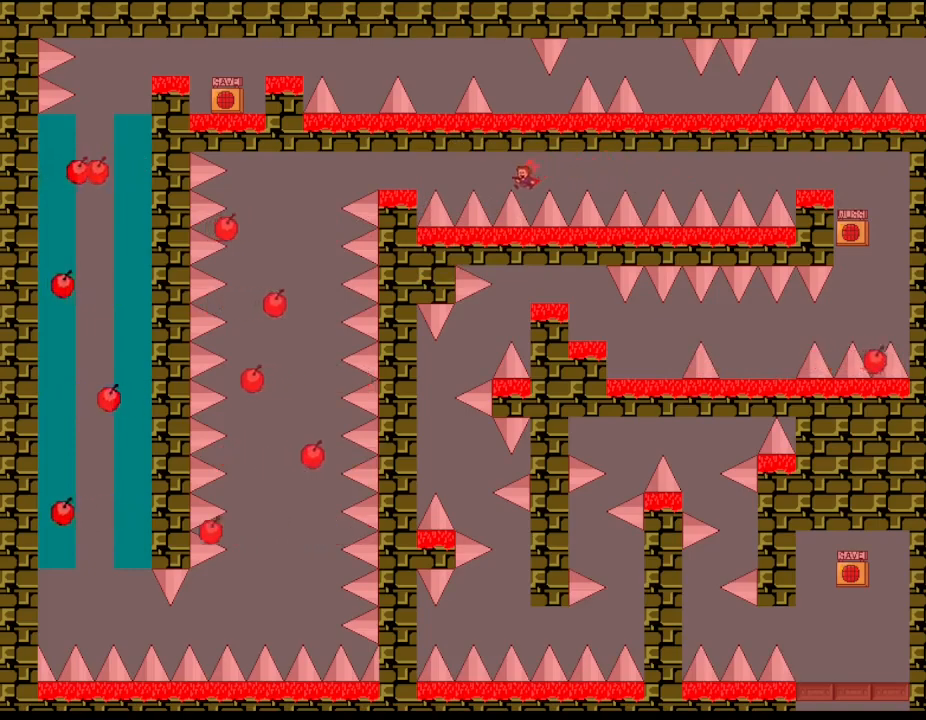
{"keys": ["l_up", "left"], "events": [[33, "l_up", "up"], [117, "l_up", "down"], [183, "l_up", "up"], [267, "l_up", "down"], [333, "l_up", "up"], [433, "l_up", "down"]]}
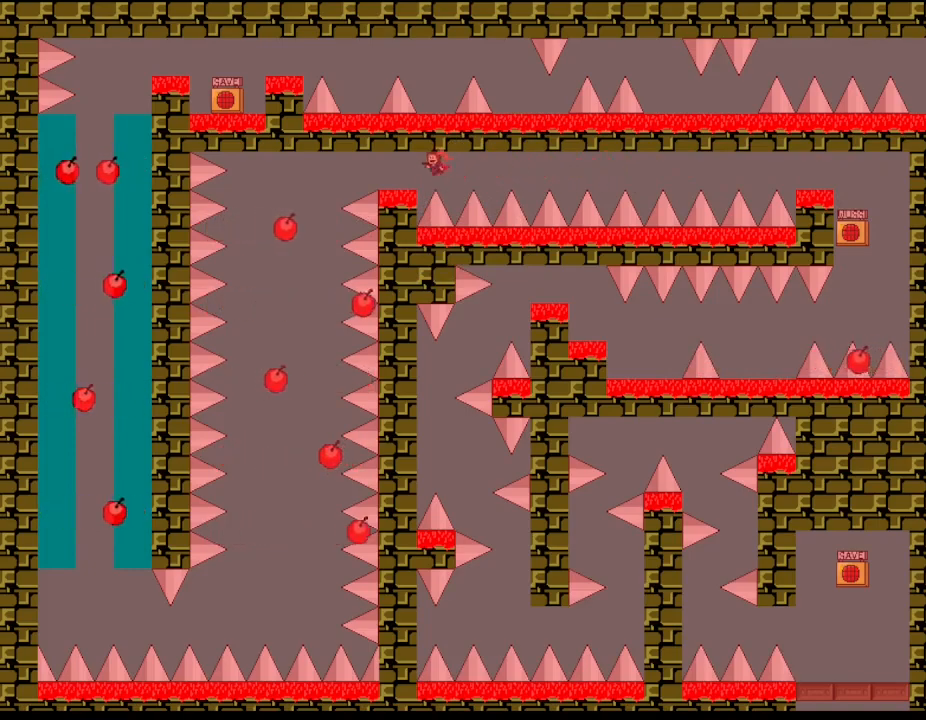
{"keys": [], "events": [[17, "l_up", "up"], [100, "l_up", "down"], [183, "l_up", "up"], [217, "left", "up"]]}
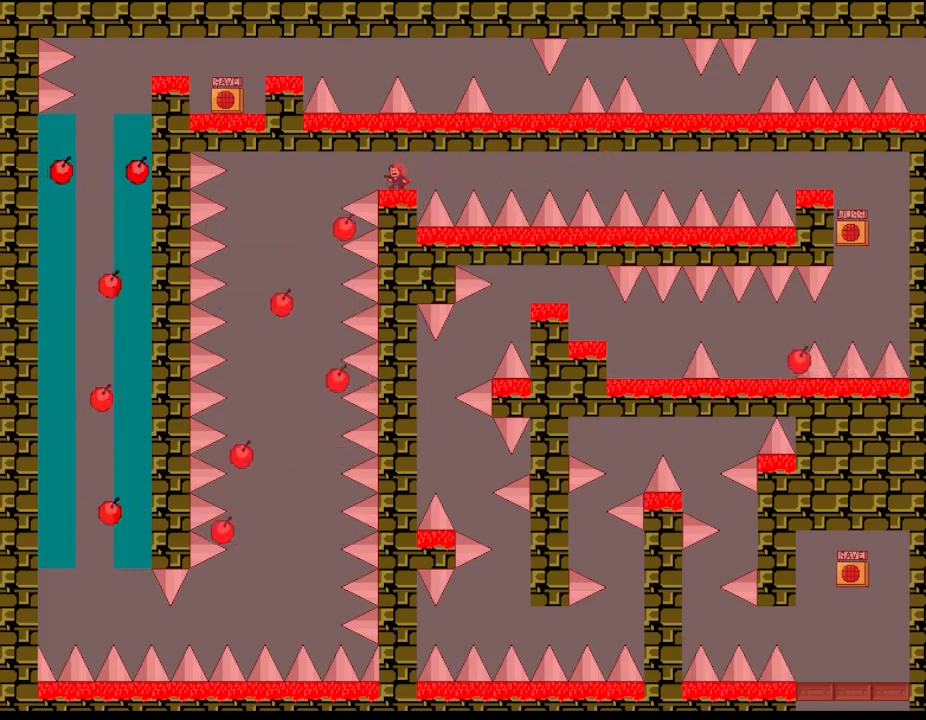
{"keys": [], "events": [[83, "left", "down"], [133, "left", "up"], [333, "l_up", "down"], [333, "left", "down"], [383, "right", "down"], [400, "left", "up"], [500, "l_up", "up"], [500, "right", "up"]]}
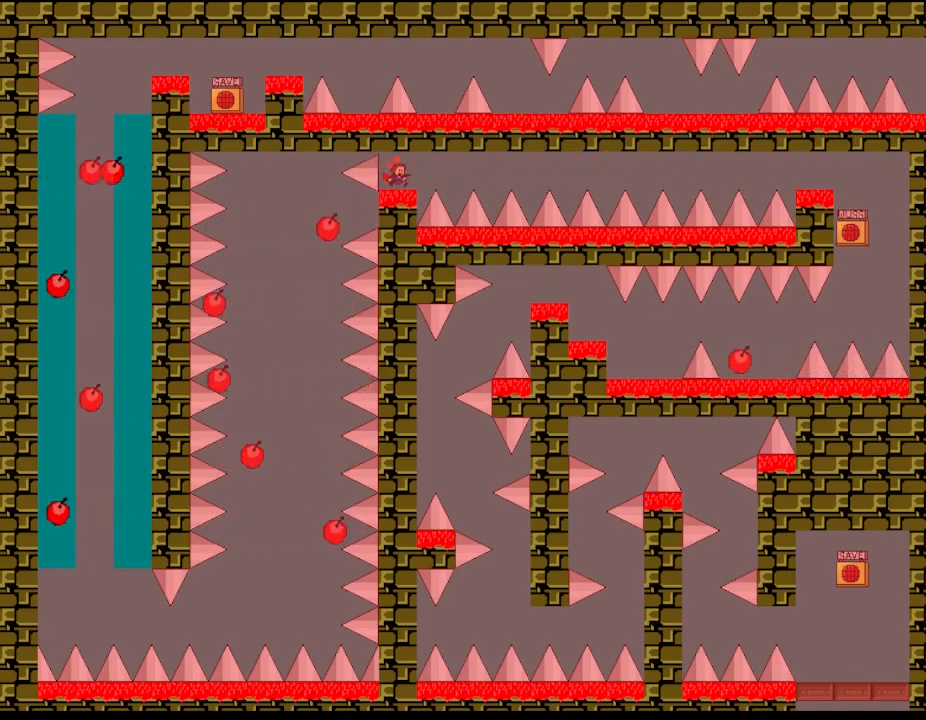
{"keys": ["left"], "events": [[300, "left", "down"]]}
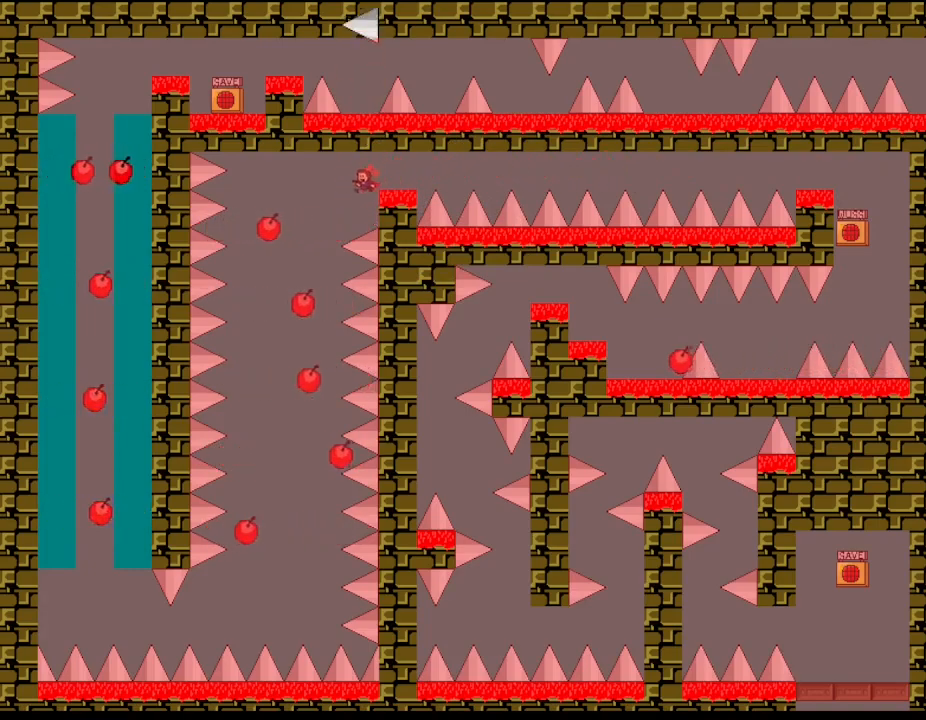
{"keys": [], "events": [[83, "l_up", "down"], [150, "l_up", "up"], [367, "left", "up"]]}
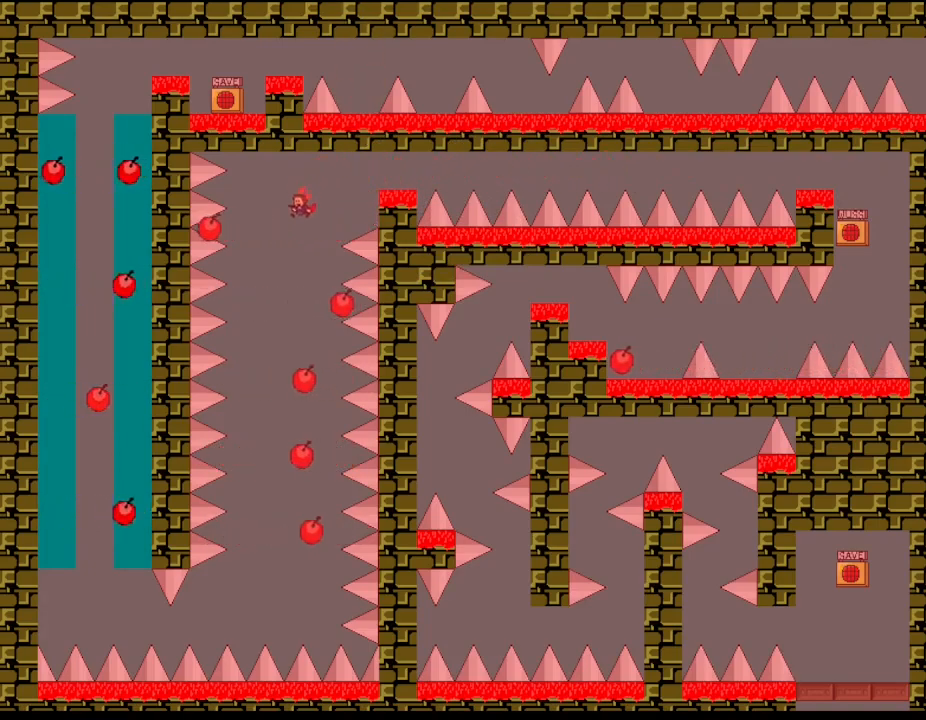
{"keys": ["l_up", "left"], "events": [[33, "l_up", "down"], [167, "l_up", "up"], [500, "l_up", "down"], [500, "left", "down"]]}
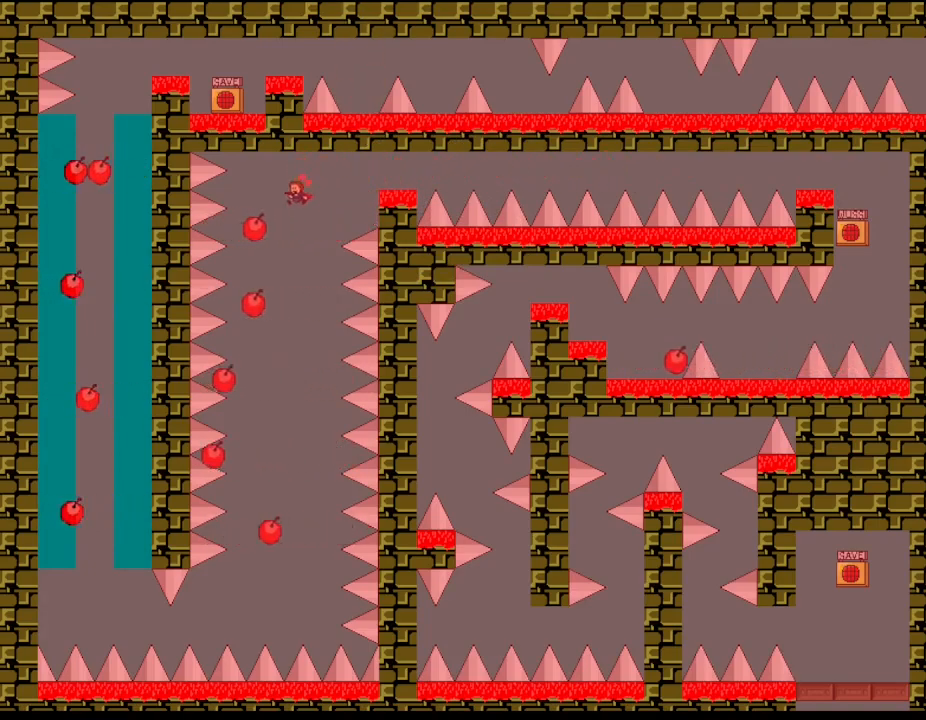
{"keys": [], "events": [[50, "l_up", "up"], [300, "left", "up"]]}
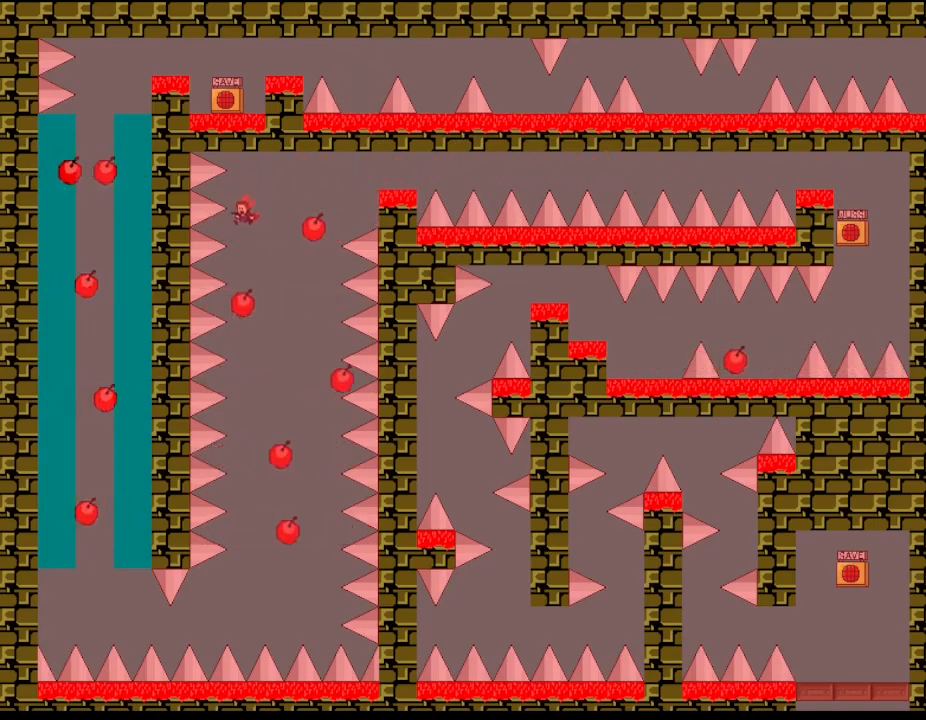
{"keys": [], "events": []}
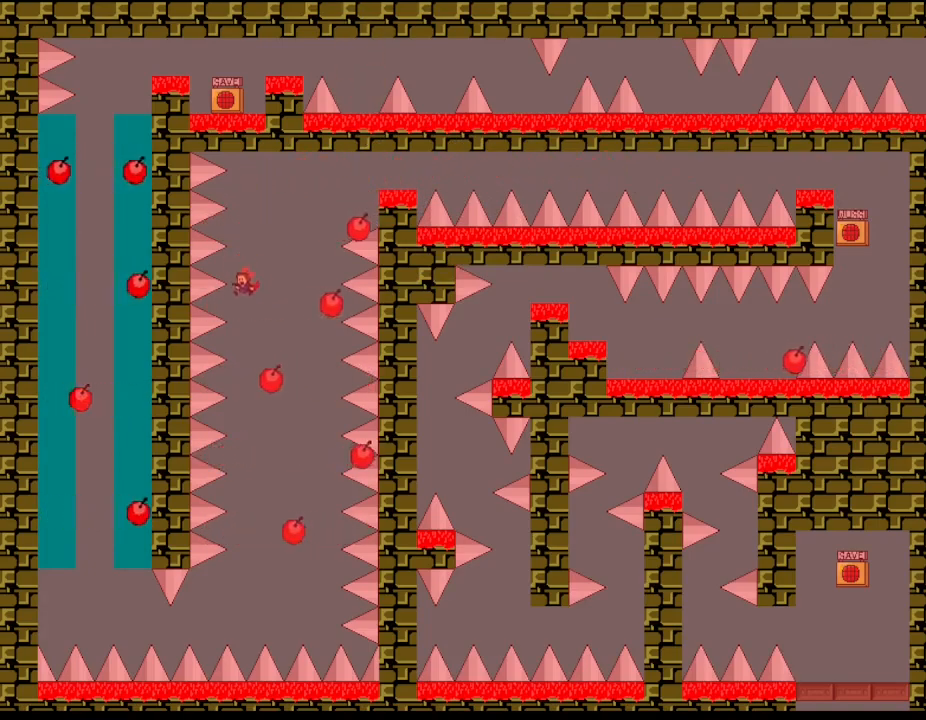
{"keys": [], "events": [[150, "l_up", "down"], [183, "l_up", "up"]]}
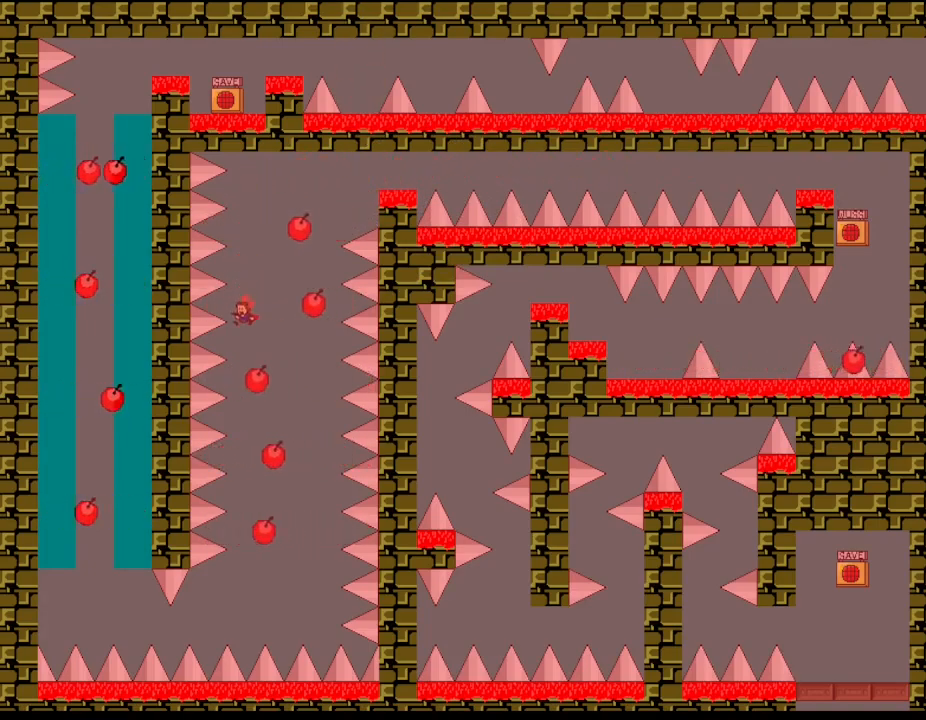
{"keys": [], "events": []}
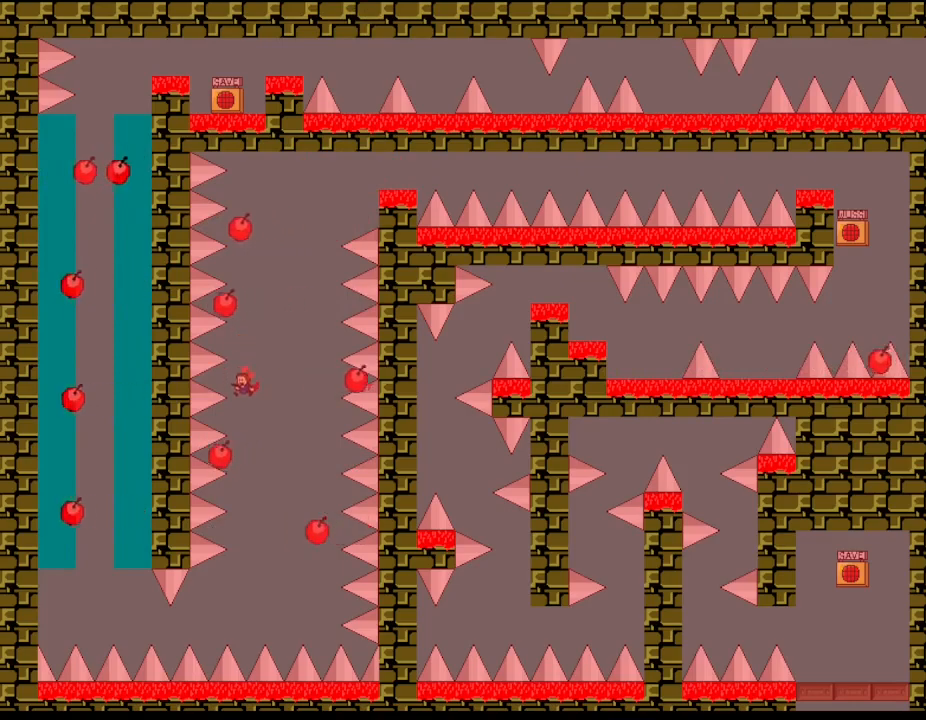
{"keys": [], "events": []}
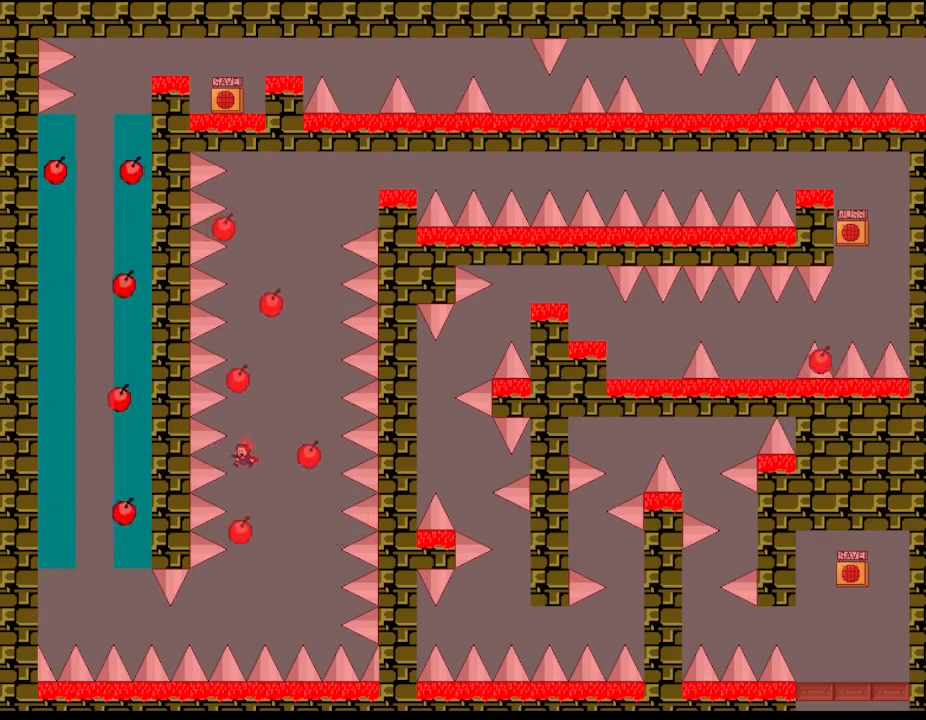
{"keys": [], "events": [[167, "l_up", "down"], [183, "l_up", "up"]]}
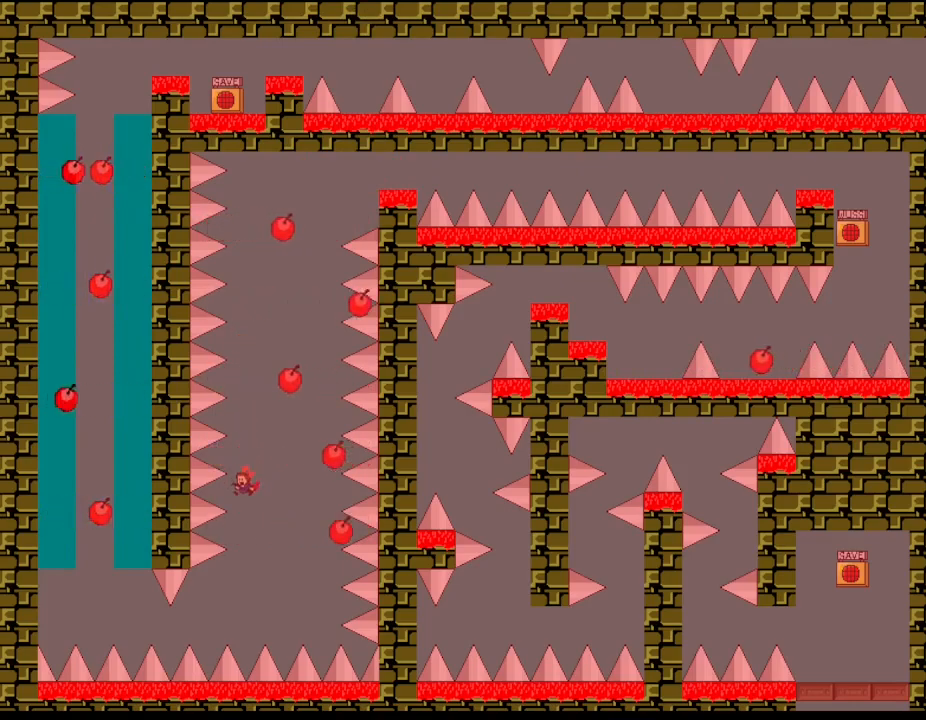
{"keys": [], "events": [[100, "l_up", "down"], [133, "l_up", "up"], [467, "l_up", "down"], [500, "l_up", "up"]]}